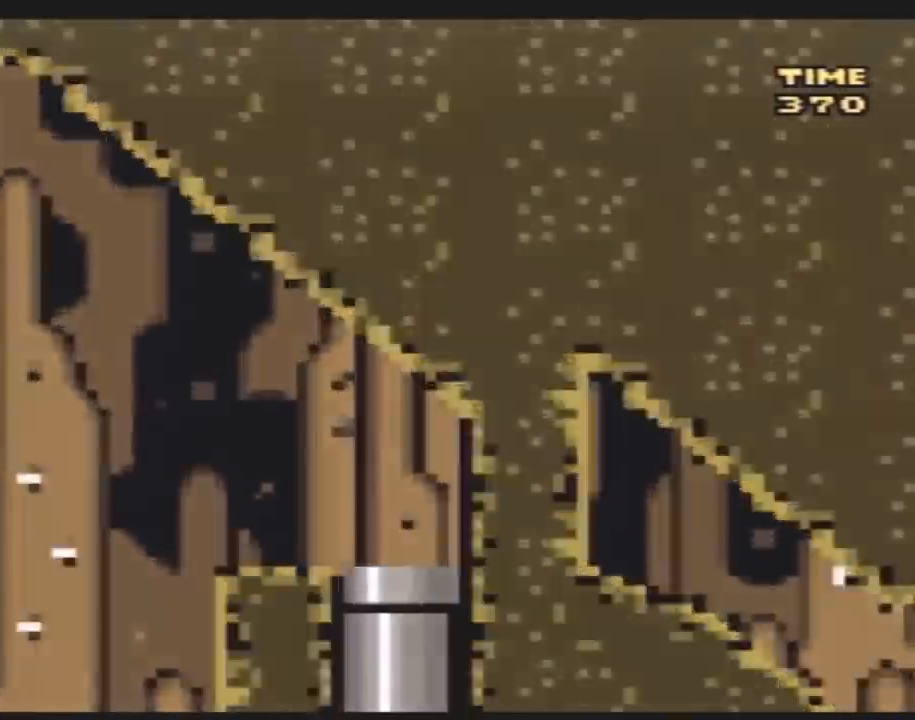
Gameplay with a controller (Nintendo layout); each line is a JSON object with the inputs held at the frame after it. "events" lists button and stick changes between this image and that frame as [ms after this image, input, new state], when the widget could be followed in between. Not read: B L3 R3.
{"buttons": ["Y"], "events": [[417, "Y", "down"]]}
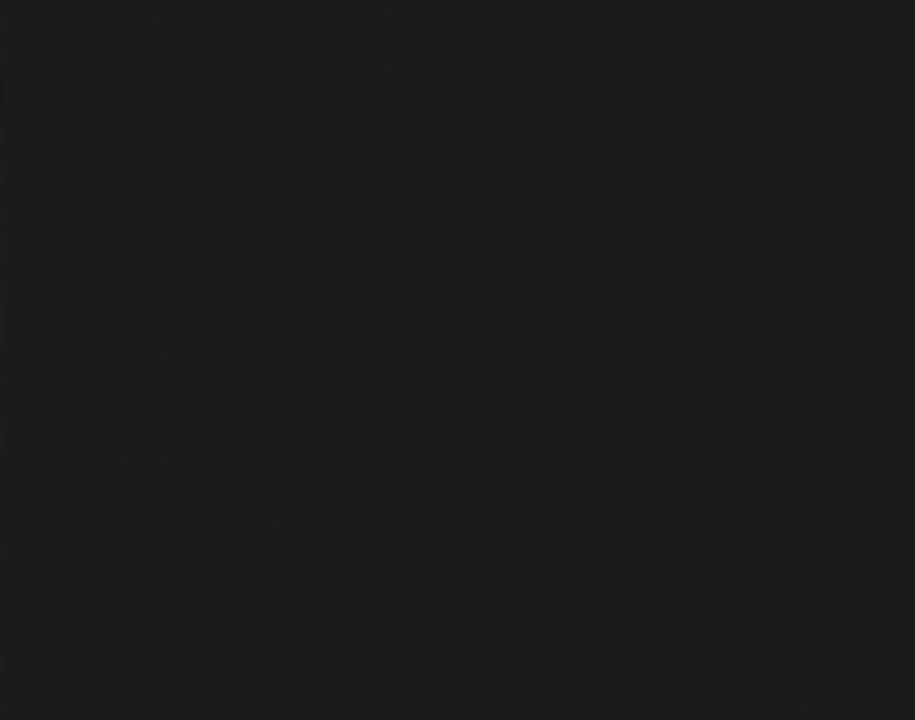
{"buttons": ["Y"], "events": []}
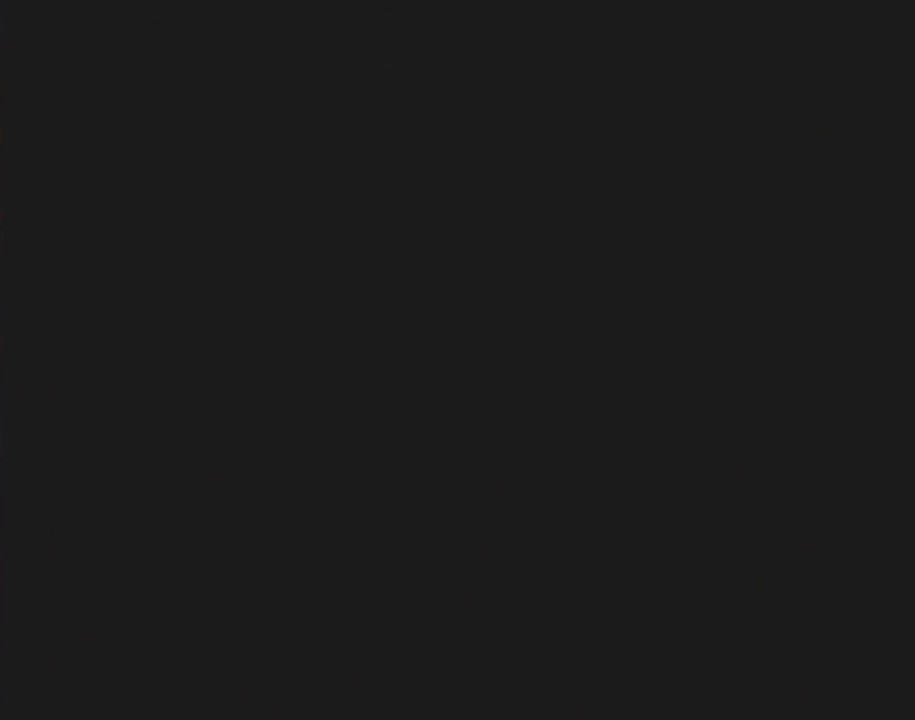
{"buttons": ["Y"], "events": []}
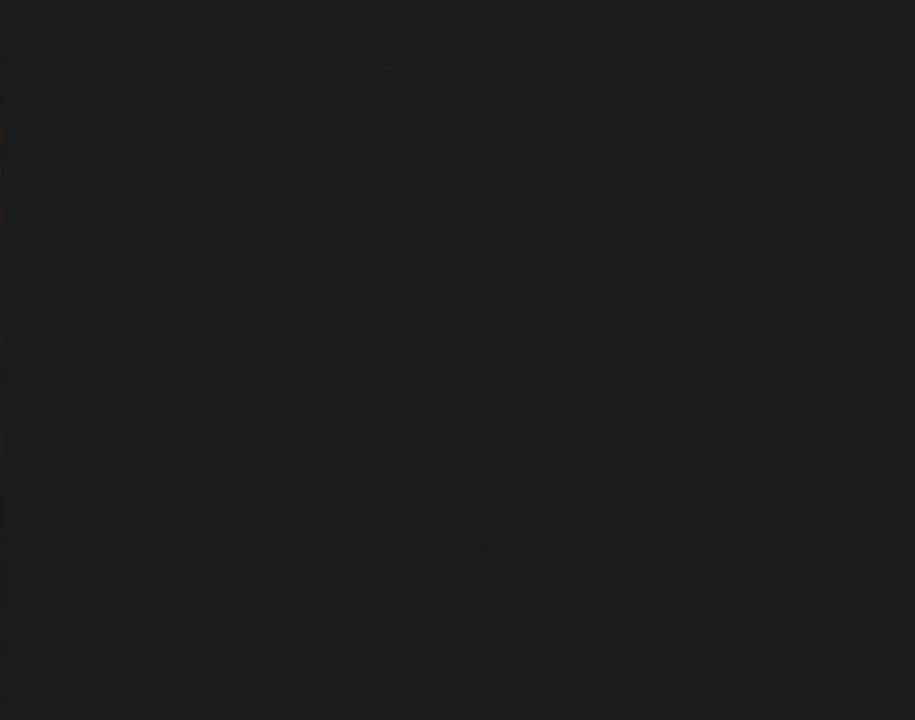
{"buttons": ["Y"], "events": [[317, "DPAD_RIGHT", "down"], [333, "DPAD_RIGHT", "up"]]}
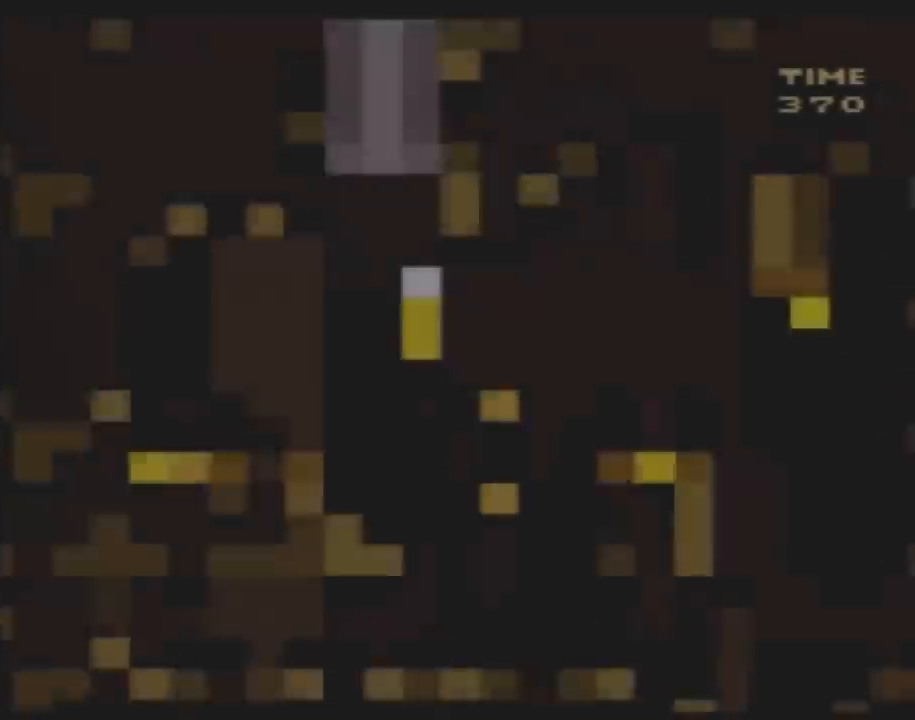
{"buttons": ["Y"], "events": [[33, "DPAD_RIGHT", "down"], [183, "DPAD_RIGHT", "up"]]}
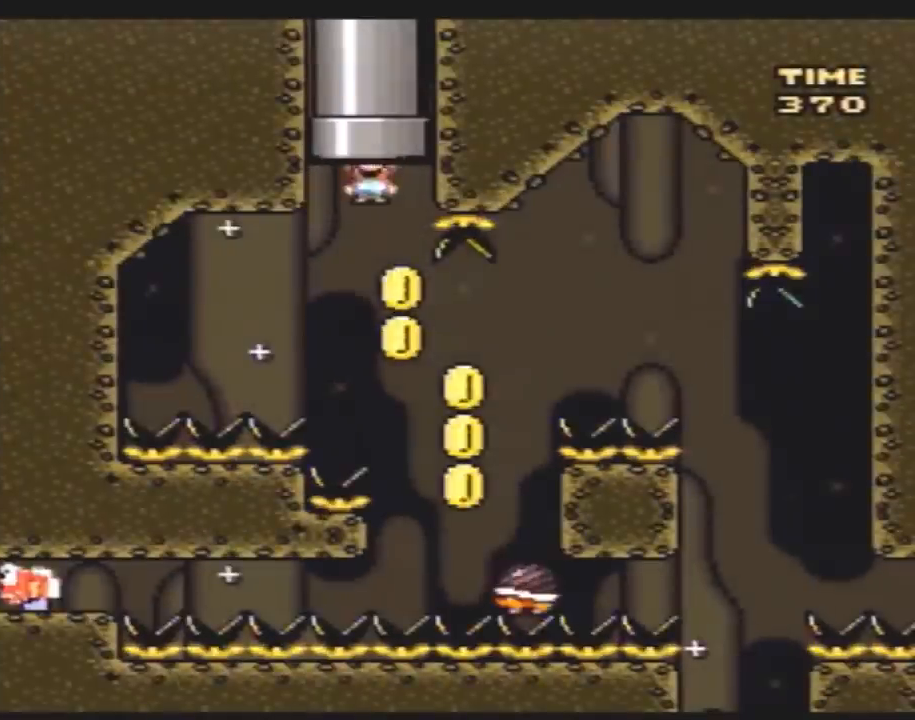
{"buttons": ["Y", "DPAD_LEFT"], "events": [[33, "DPAD_RIGHT", "down"], [433, "DPAD_LEFT", "down"], [433, "DPAD_RIGHT", "up"]]}
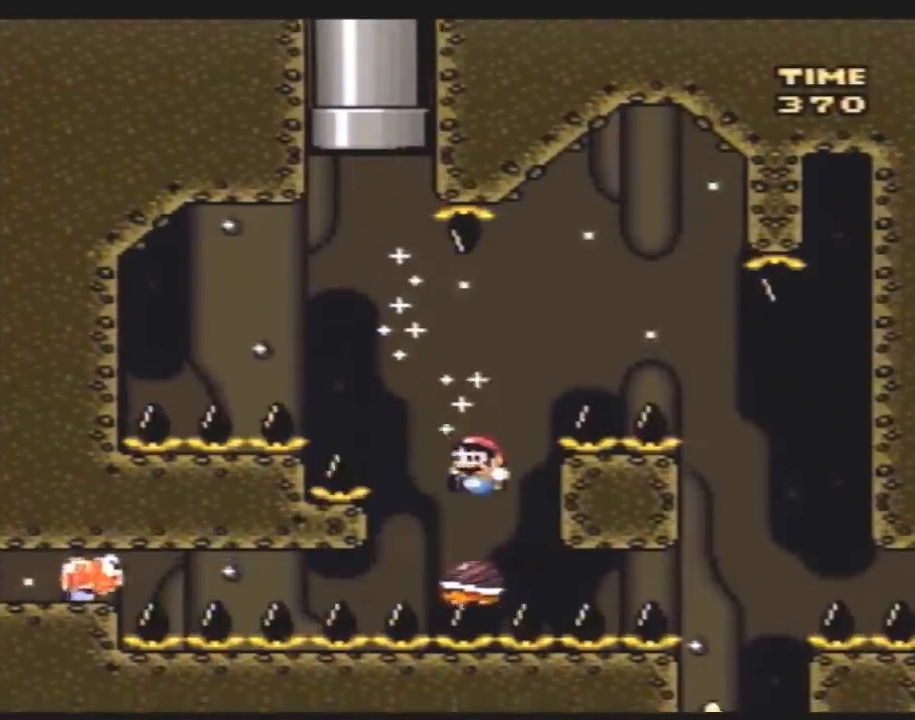
{"buttons": ["Y", "DPAD_RIGHT"], "events": [[33, "DPAD_DOWN", "down"], [33, "DPAD_LEFT", "up"], [67, "DPAD_DOWN", "up"], [67, "DPAD_RIGHT", "down"]]}
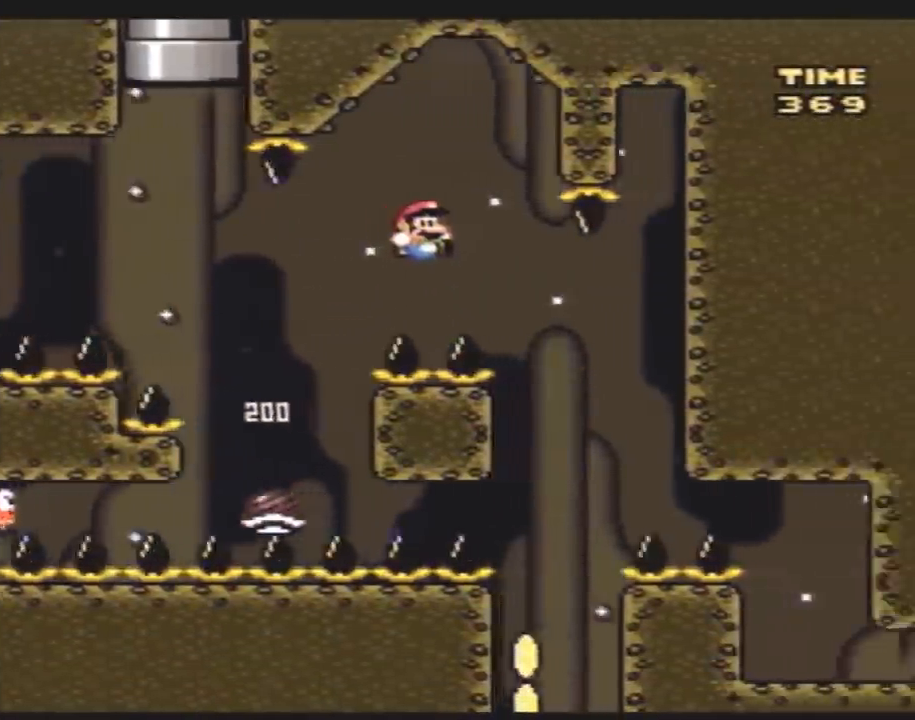
{"buttons": ["Y", "DPAD_LEFT"], "events": [[167, "DPAD_RIGHT", "up"], [200, "DPAD_LEFT", "down"], [333, "DPAD_LEFT", "up"], [417, "DPAD_LEFT", "down"]]}
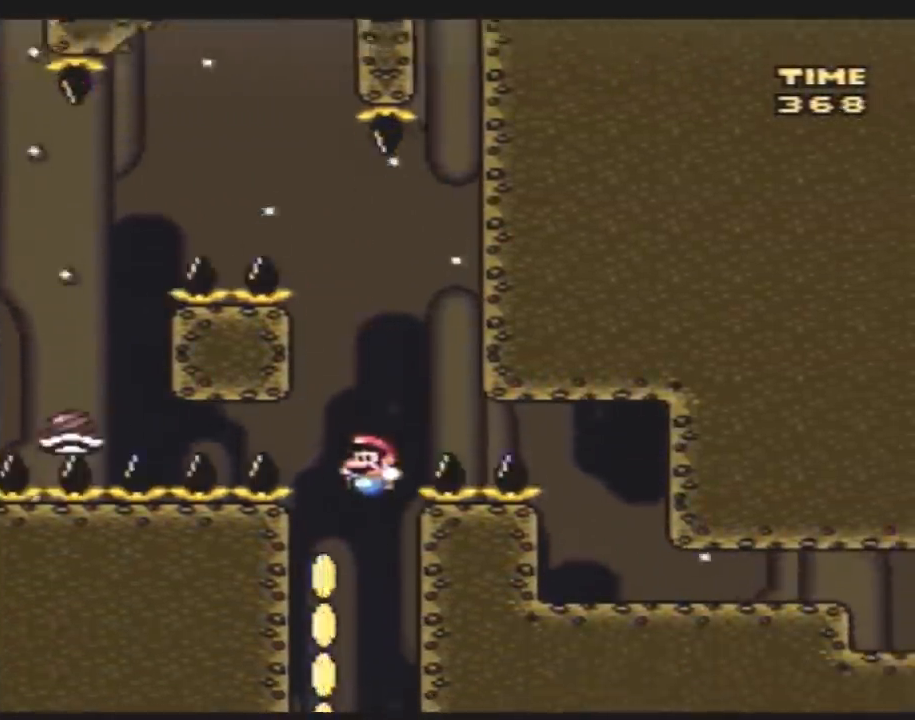
{"buttons": ["Y"], "events": [[267, "DPAD_LEFT", "up"]]}
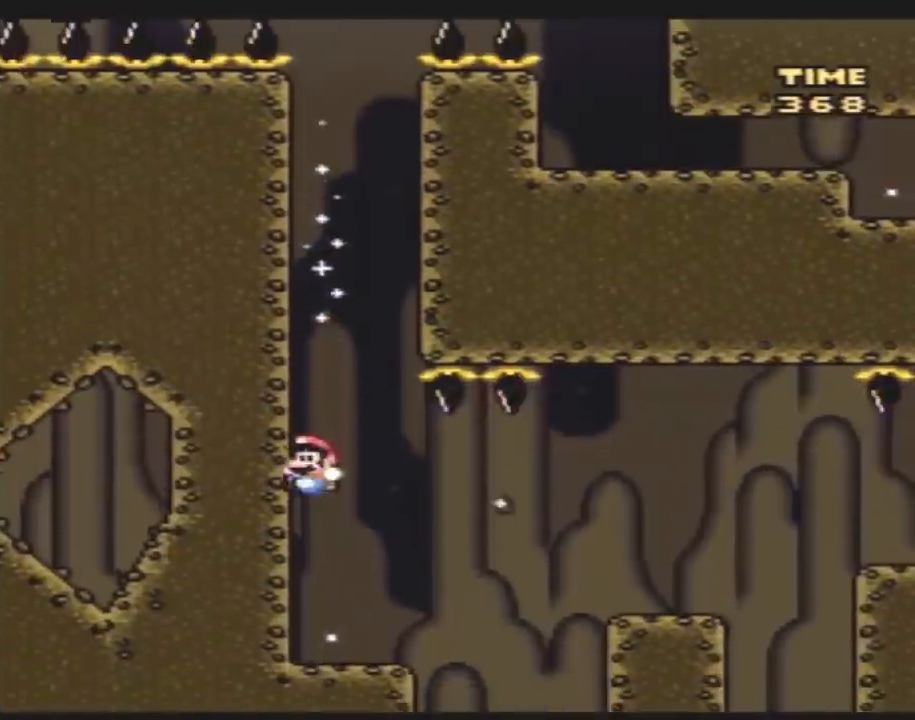
{"buttons": ["Y", "DPAD_RIGHT"], "events": [[67, "DPAD_RIGHT", "down"], [400, "A", "down"], [500, "A", "up"]]}
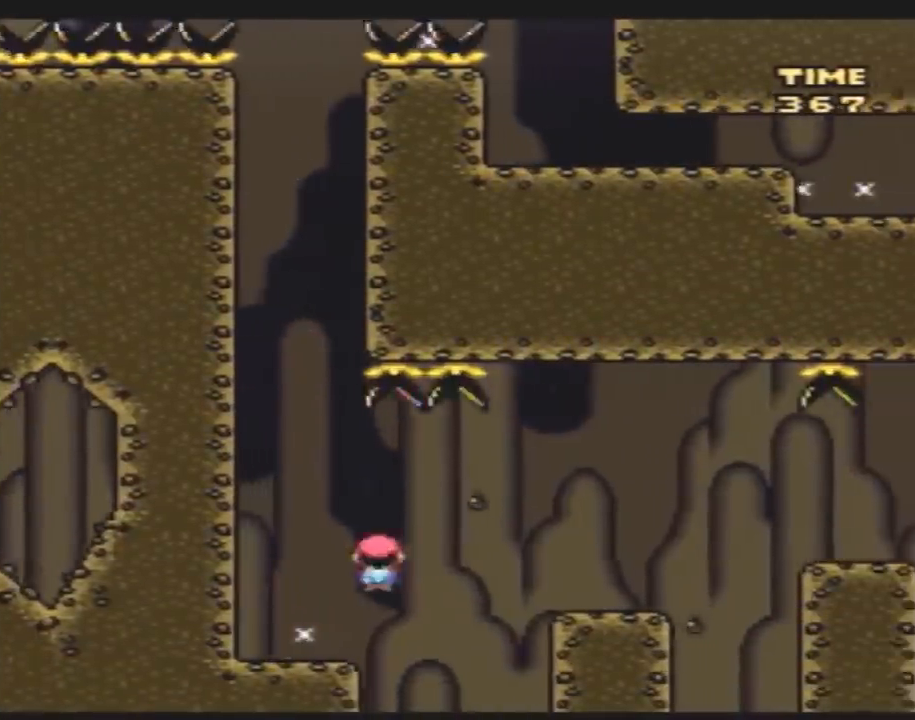
{"buttons": ["Y", "DPAD_RIGHT"], "events": [[400, "A", "down"], [467, "A", "up"]]}
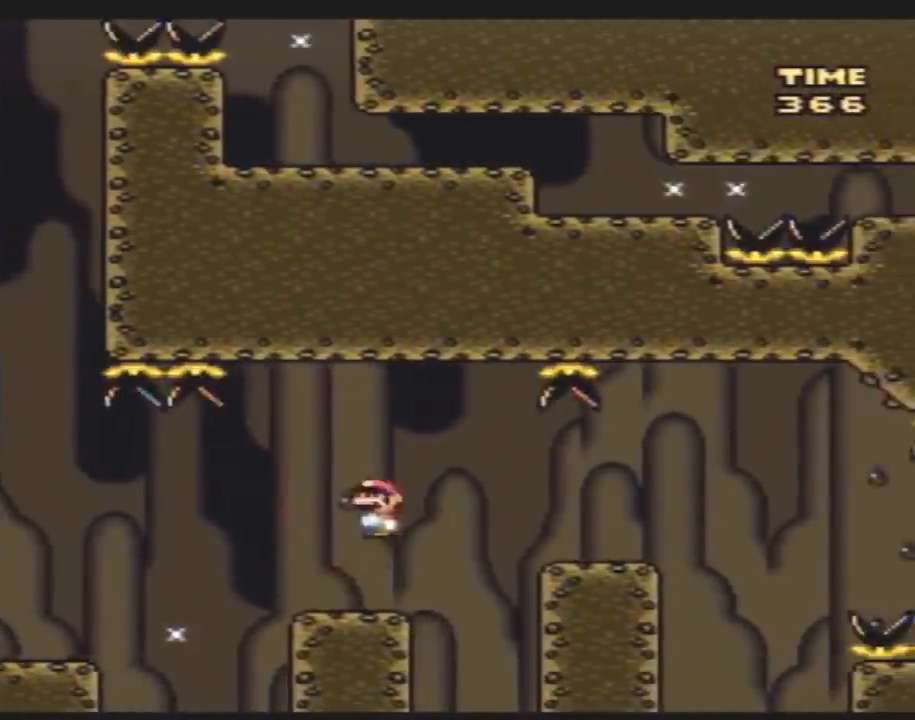
{"buttons": ["A", "Y", "DPAD_RIGHT"], "events": [[500, "A", "down"]]}
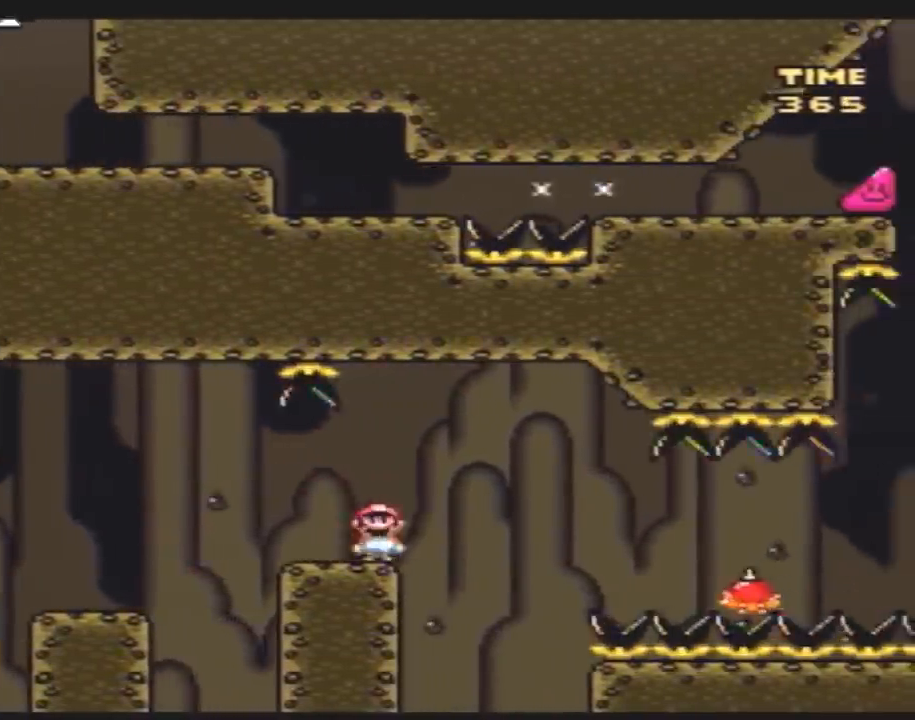
{"buttons": ["Y", "DPAD_RIGHT"], "events": [[100, "A", "up"]]}
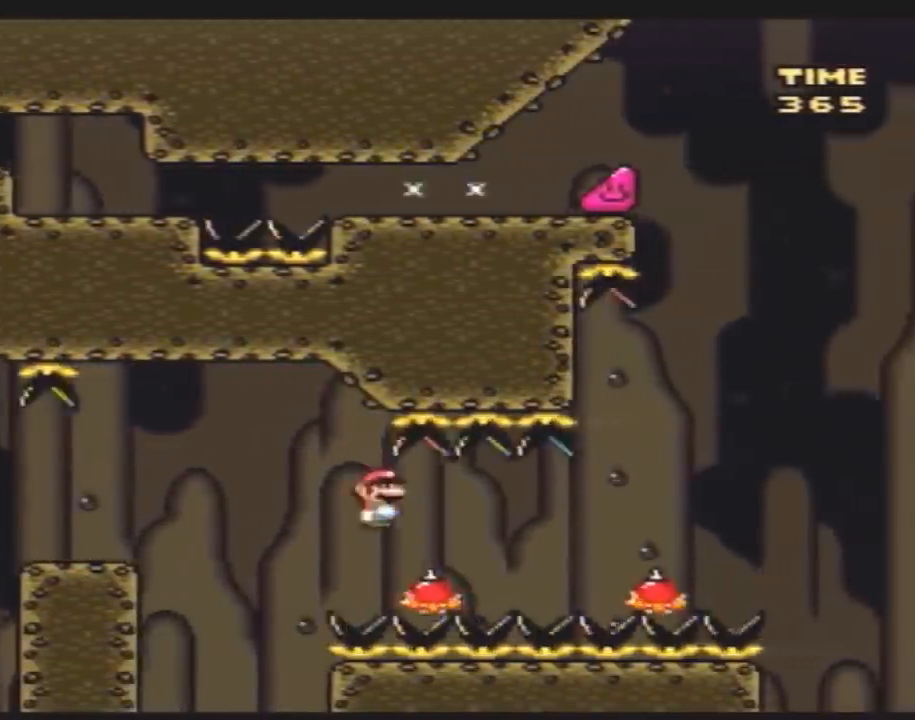
{"buttons": ["Y", "DPAD_RIGHT"], "events": []}
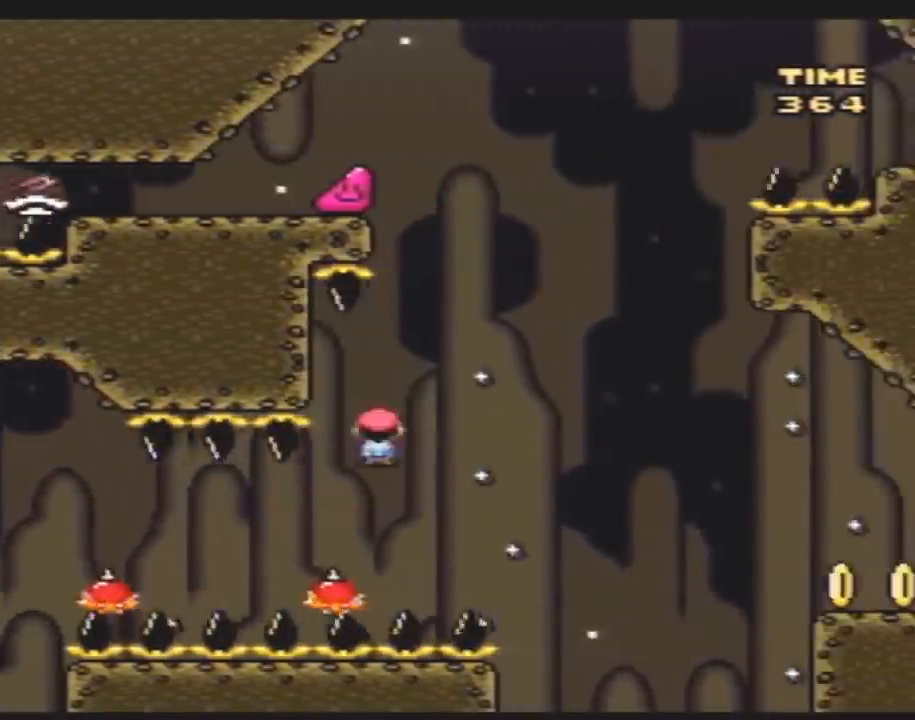
{"buttons": ["Y", "DPAD_RIGHT"], "events": []}
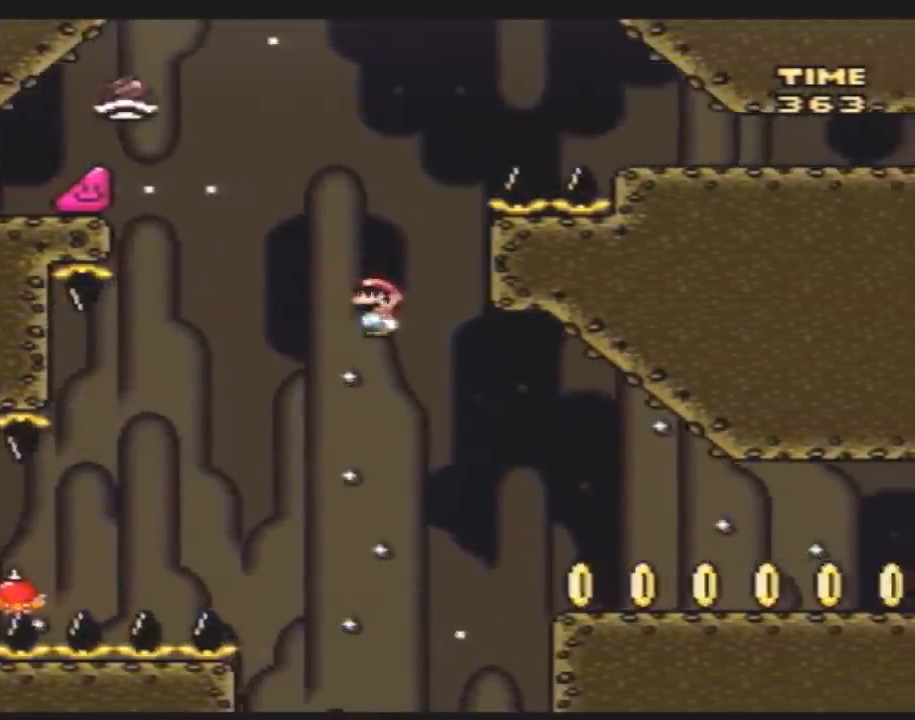
{"buttons": ["Y", "DPAD_RIGHT"], "events": []}
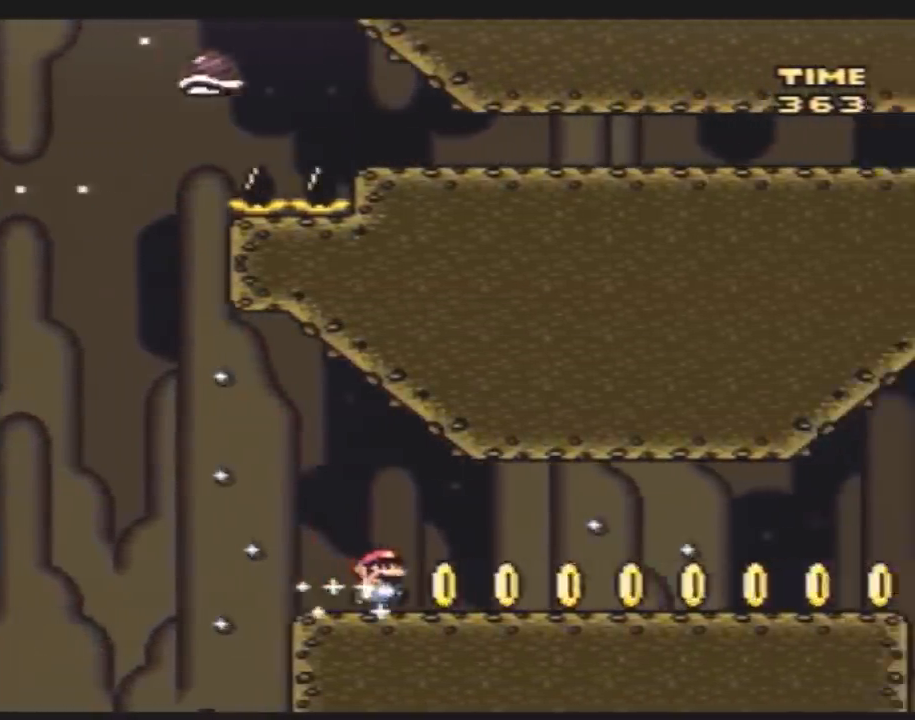
{"buttons": ["Y", "DPAD_RIGHT"], "events": []}
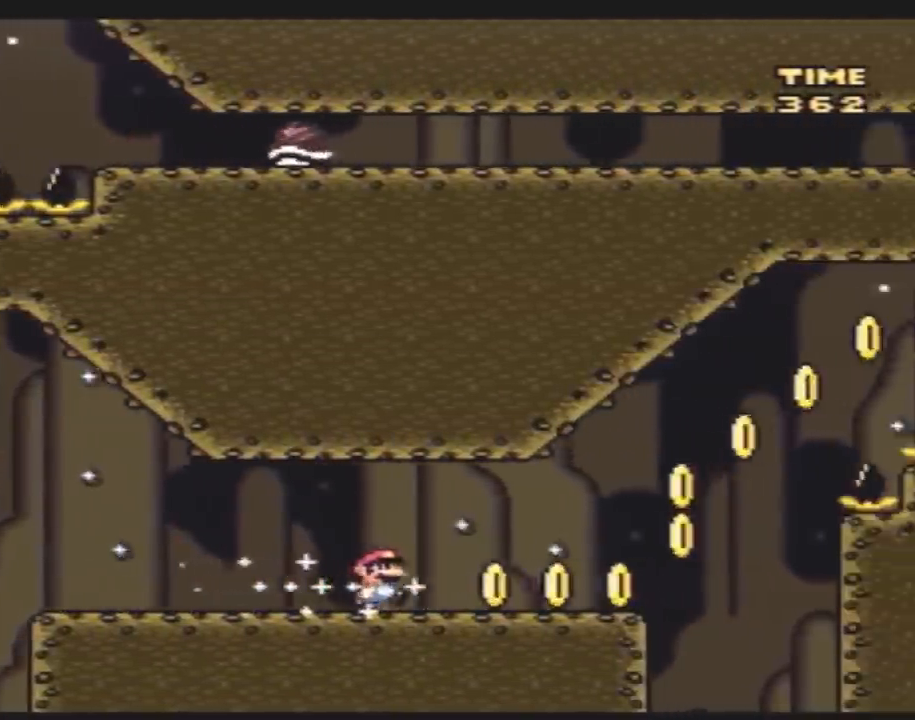
{"buttons": ["Y", "DPAD_RIGHT"], "events": []}
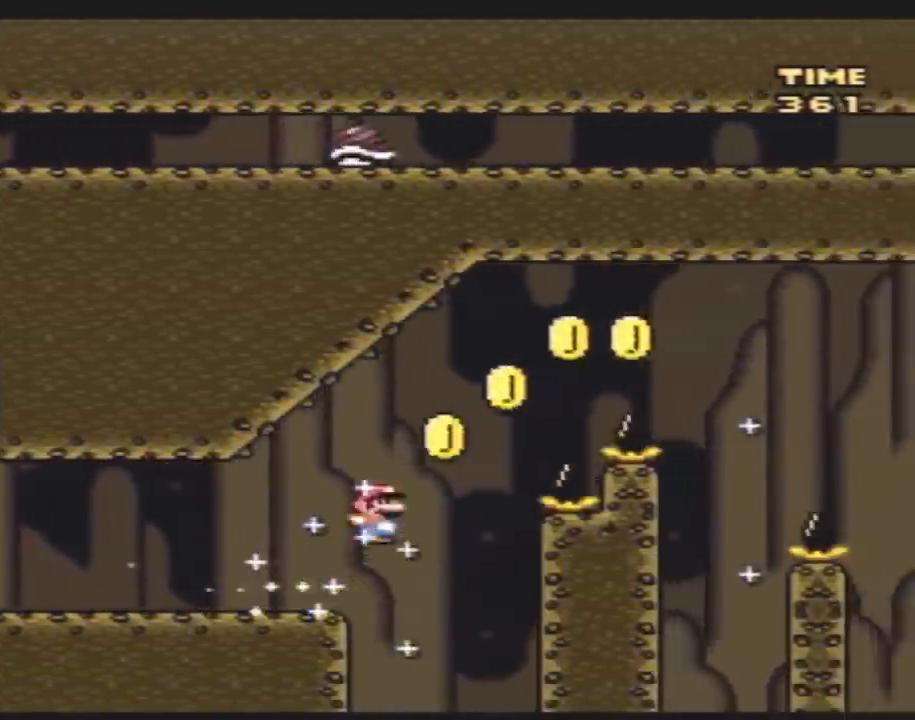
{"buttons": ["Y", "DPAD_RIGHT"], "events": []}
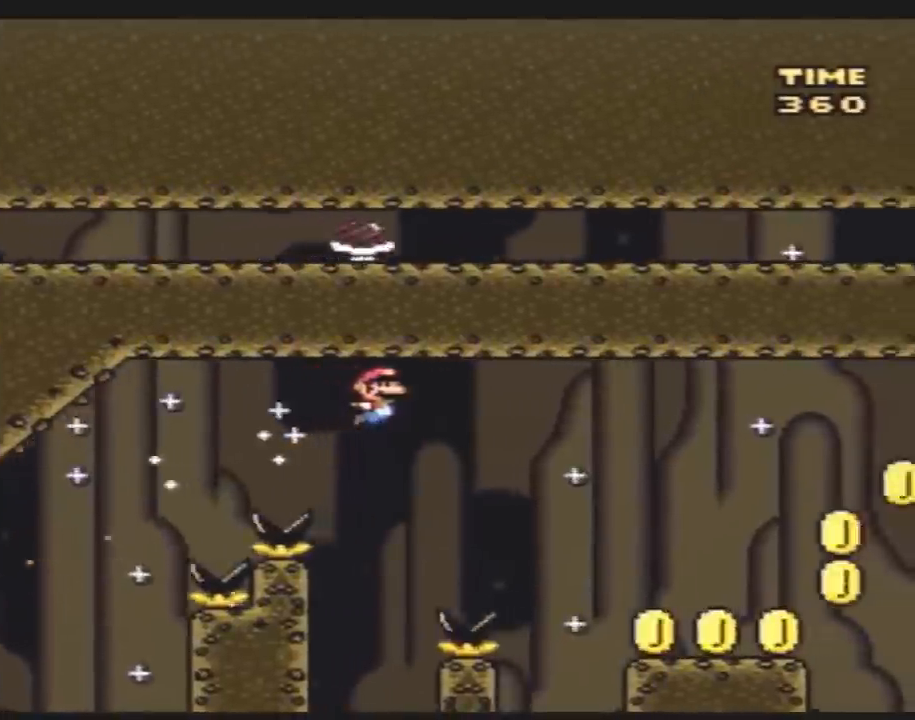
{"buttons": ["Y", "DPAD_RIGHT"], "events": []}
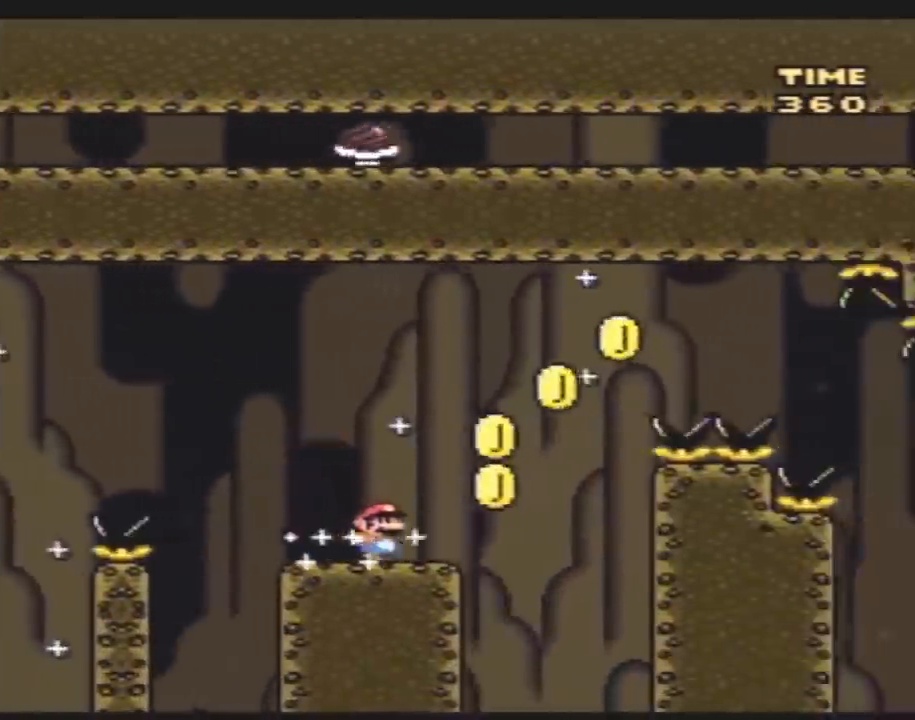
{"buttons": ["Y", "DPAD_RIGHT"], "events": []}
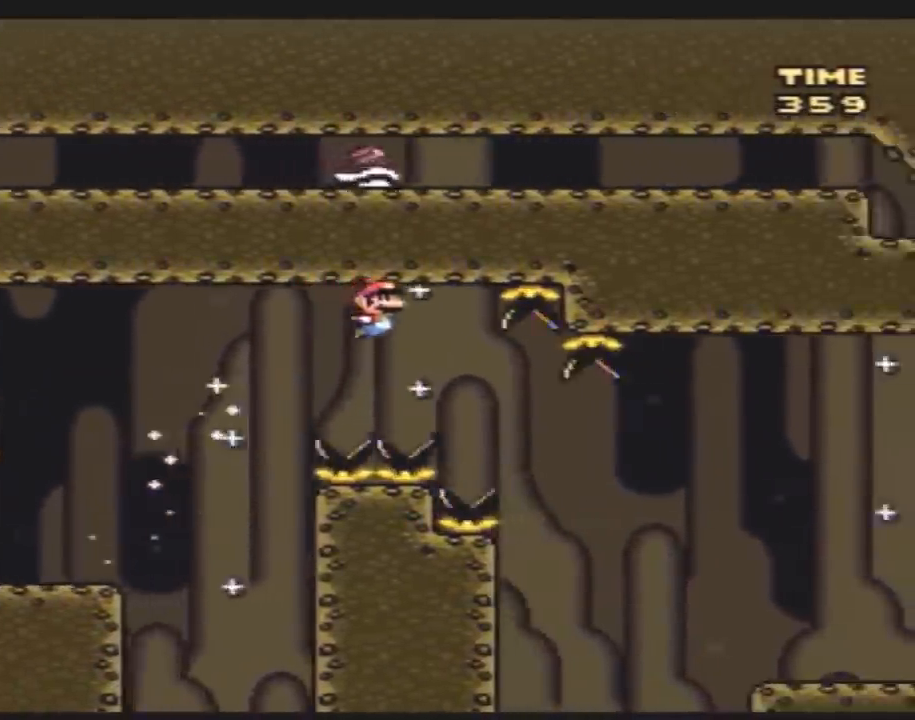
{"buttons": ["Y", "DPAD_RIGHT"], "events": []}
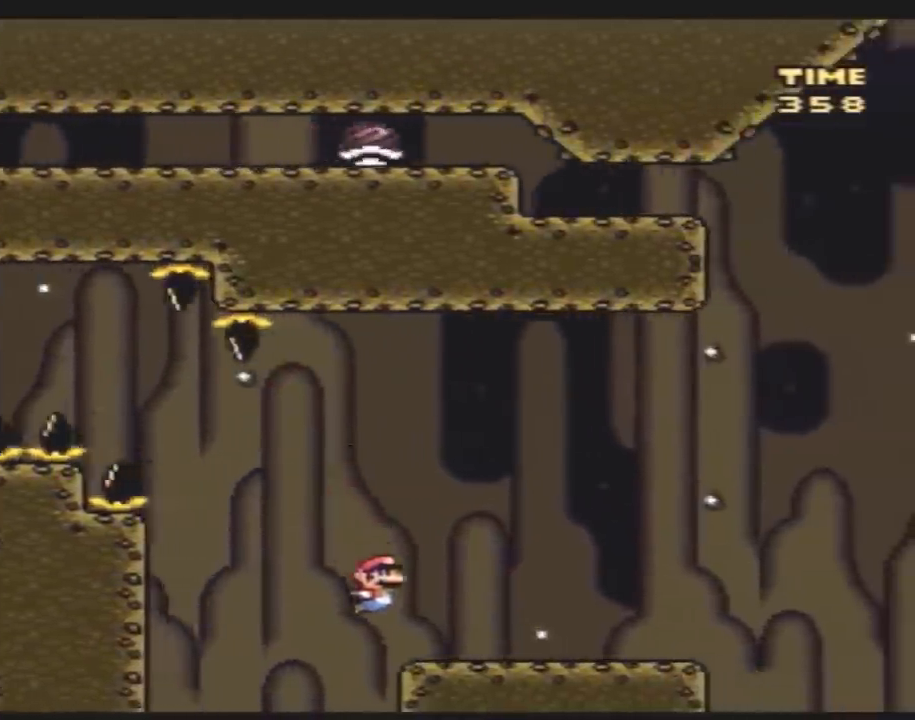
{"buttons": ["Y", "DPAD_RIGHT"], "events": []}
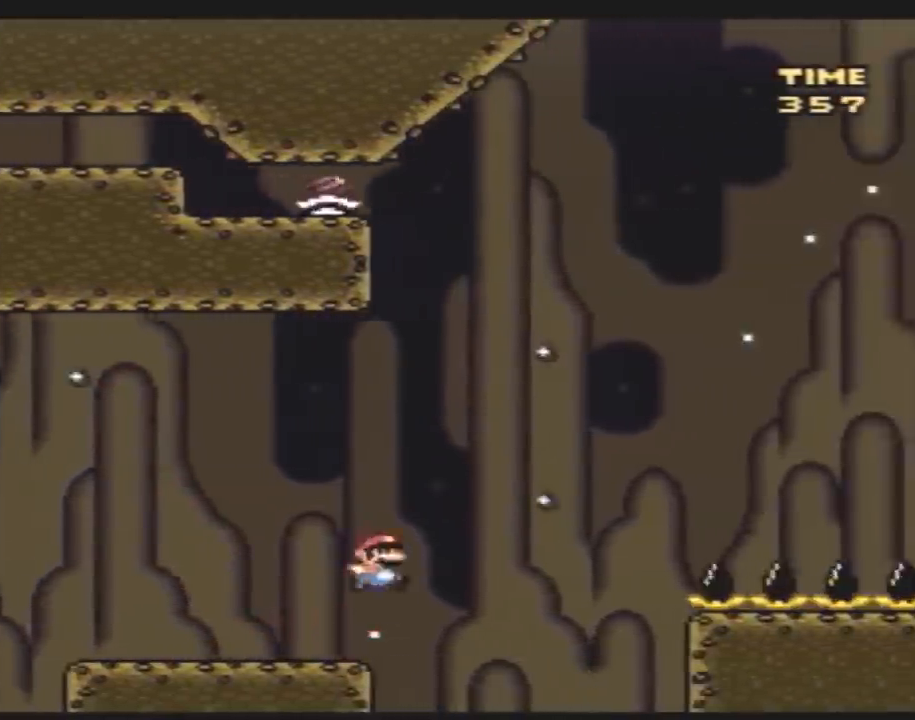
{"buttons": ["Y", "DPAD_UP", "DPAD_LEFT"], "events": [[467, "DPAD_LEFT", "down"], [467, "DPAD_RIGHT", "up"], [500, "DPAD_UP", "down"]]}
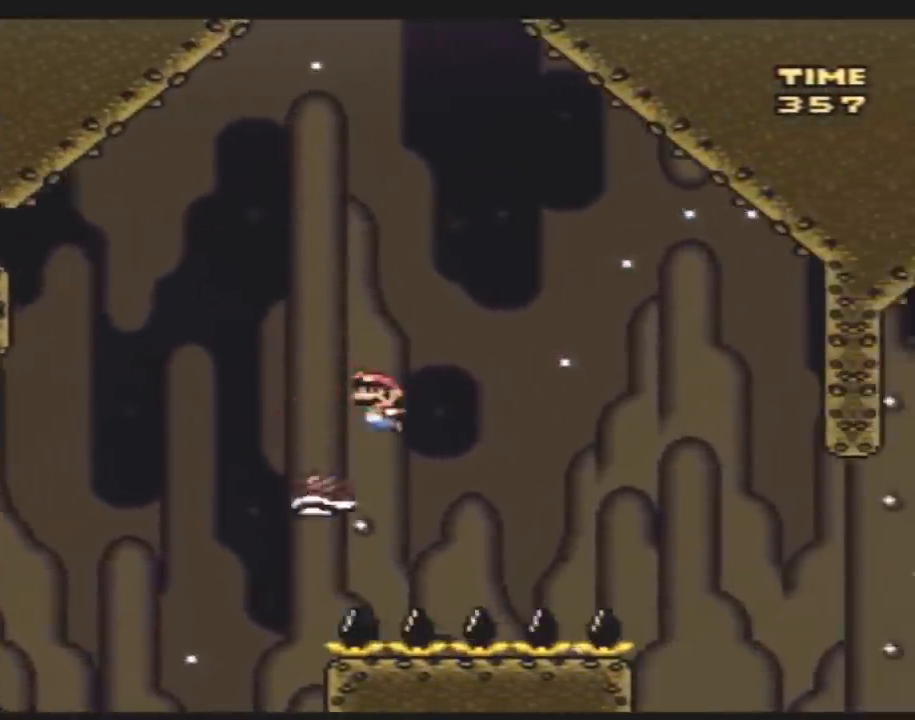
{"buttons": ["Y", "DPAD_RIGHT"], "events": [[33, "DPAD_LEFT", "up"], [33, "DPAD_RIGHT", "down"], [33, "DPAD_UP", "up"]]}
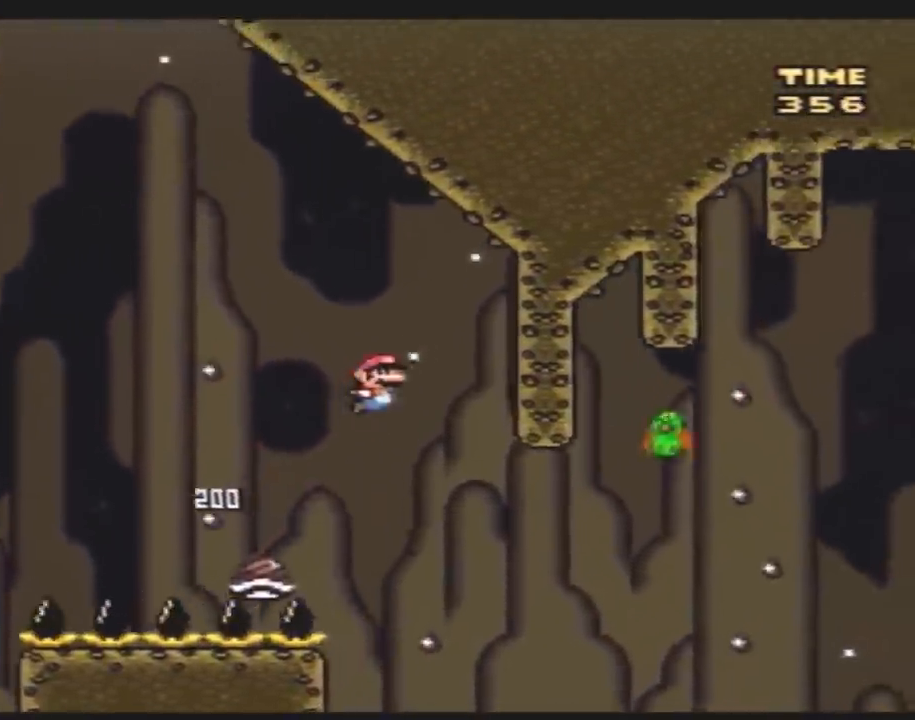
{"buttons": ["Y", "DPAD_RIGHT"], "events": []}
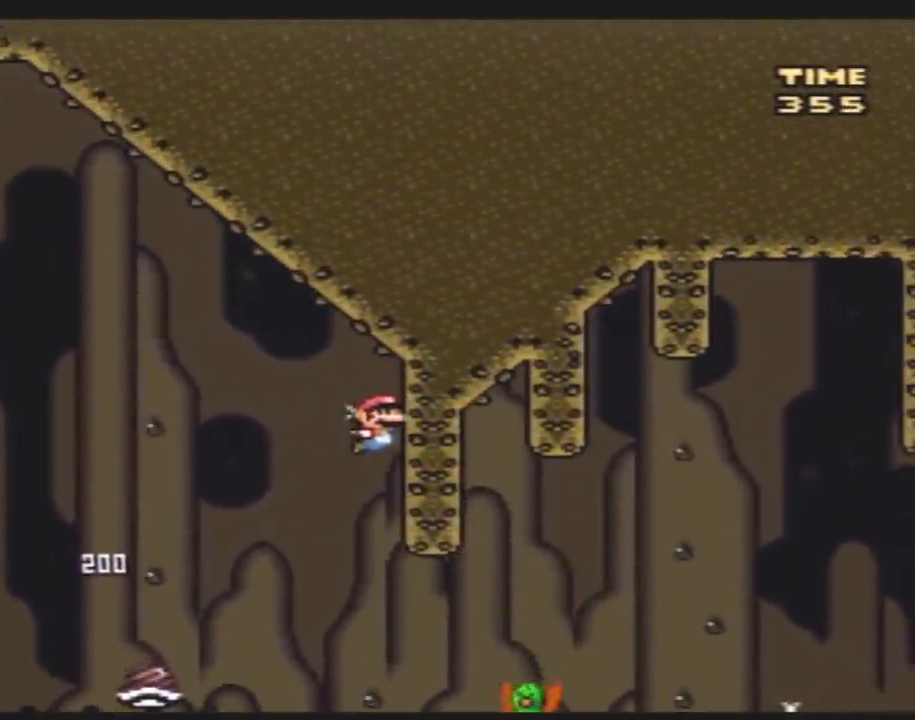
{"buttons": ["Y", "DPAD_RIGHT"], "events": []}
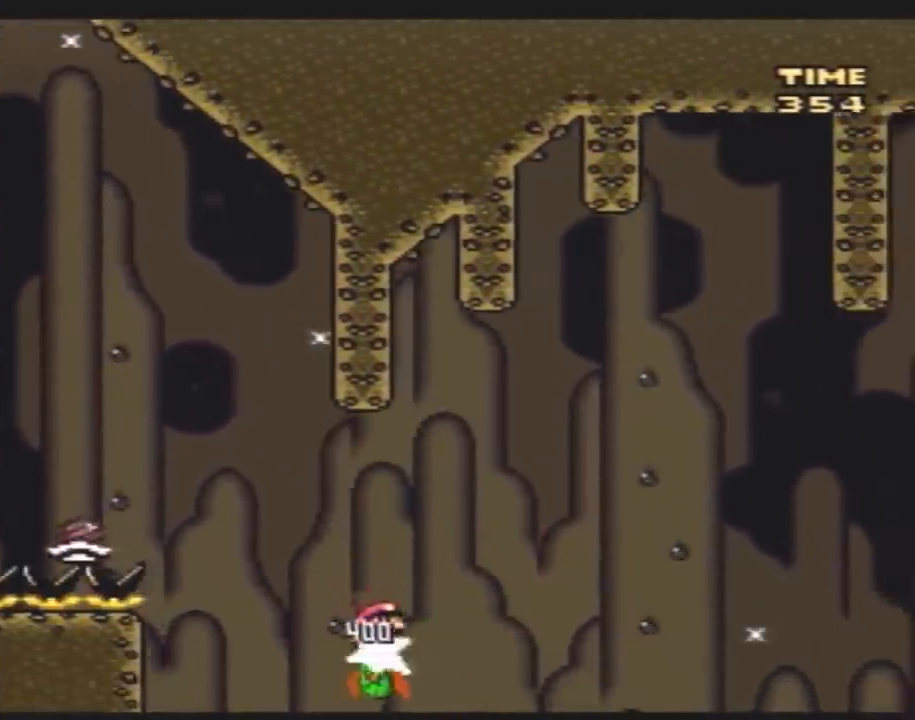
{"buttons": ["Y", "DPAD_RIGHT"], "events": []}
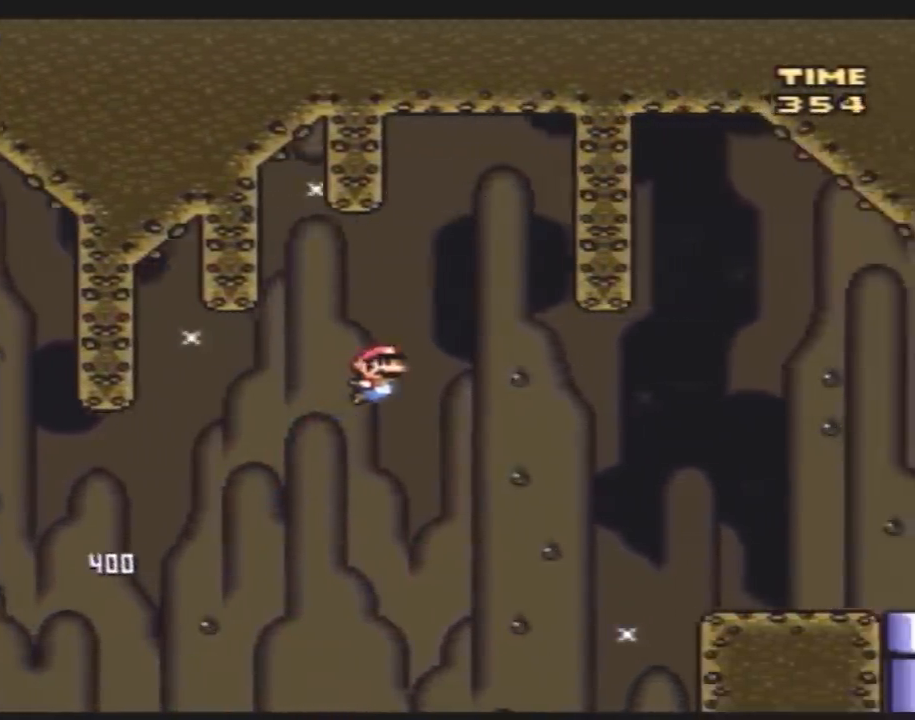
{"buttons": ["Y", "DPAD_RIGHT"], "events": []}
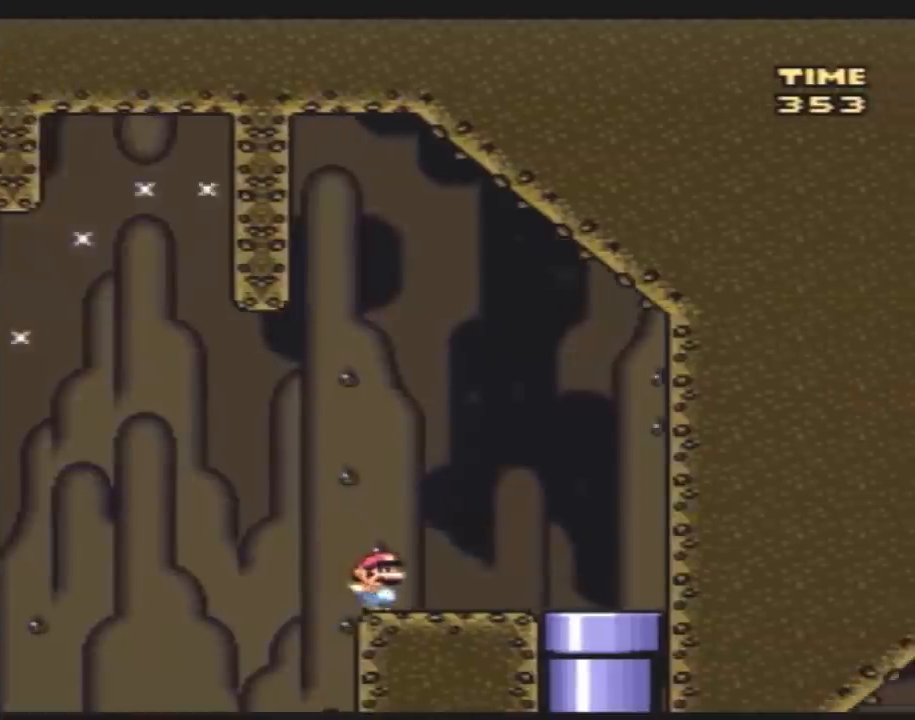
{"buttons": ["DPAD_DOWN"], "events": [[250, "DPAD_DOWN", "down"], [283, "DPAD_RIGHT", "up"], [467, "Y", "up"]]}